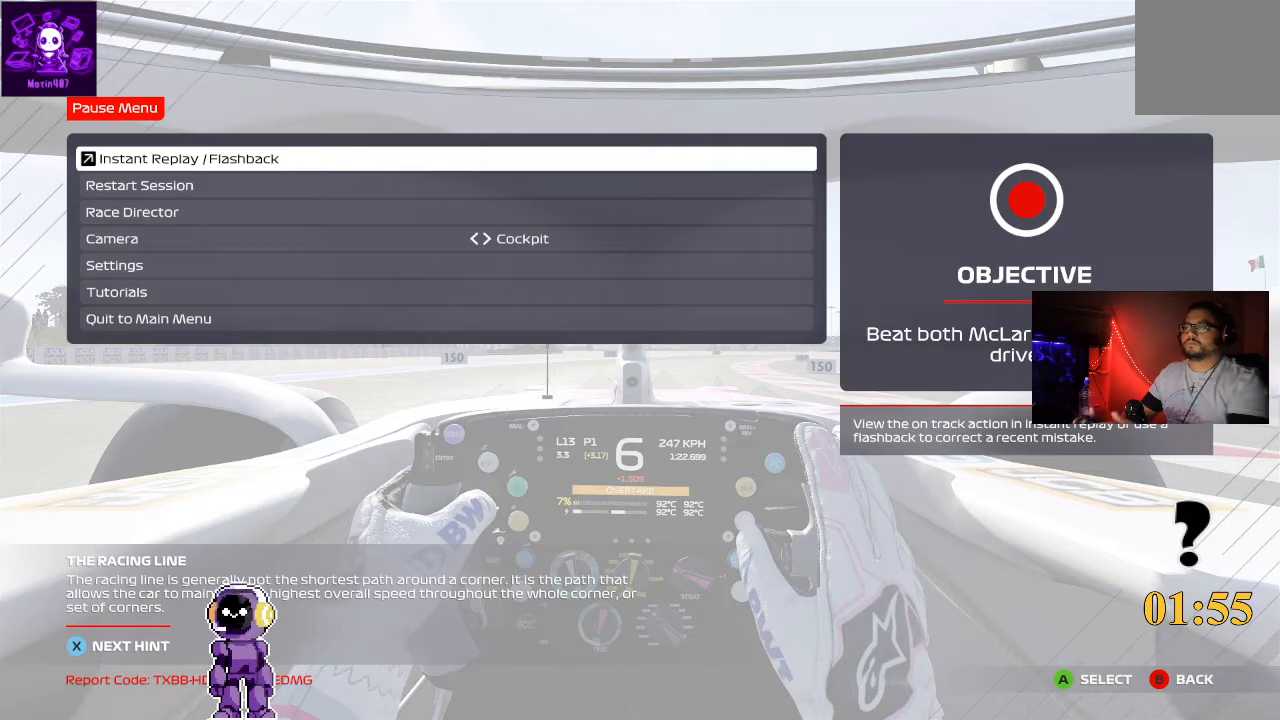
Gameplay with a controller (Xbox layout); each line is a JSON object with the inputs held at the frame after it. "events" lists button and stick changes between this image and that frame as [ms after this image, input, new state], when the widget could be followed in between.
{"buttons": ["R2"], "left_stick": "right", "right_stick": "center", "events": [[67, "B", "down"], [200, "B", "up"], [200, "left_stick", "right"], [267, "R2", "down"]]}
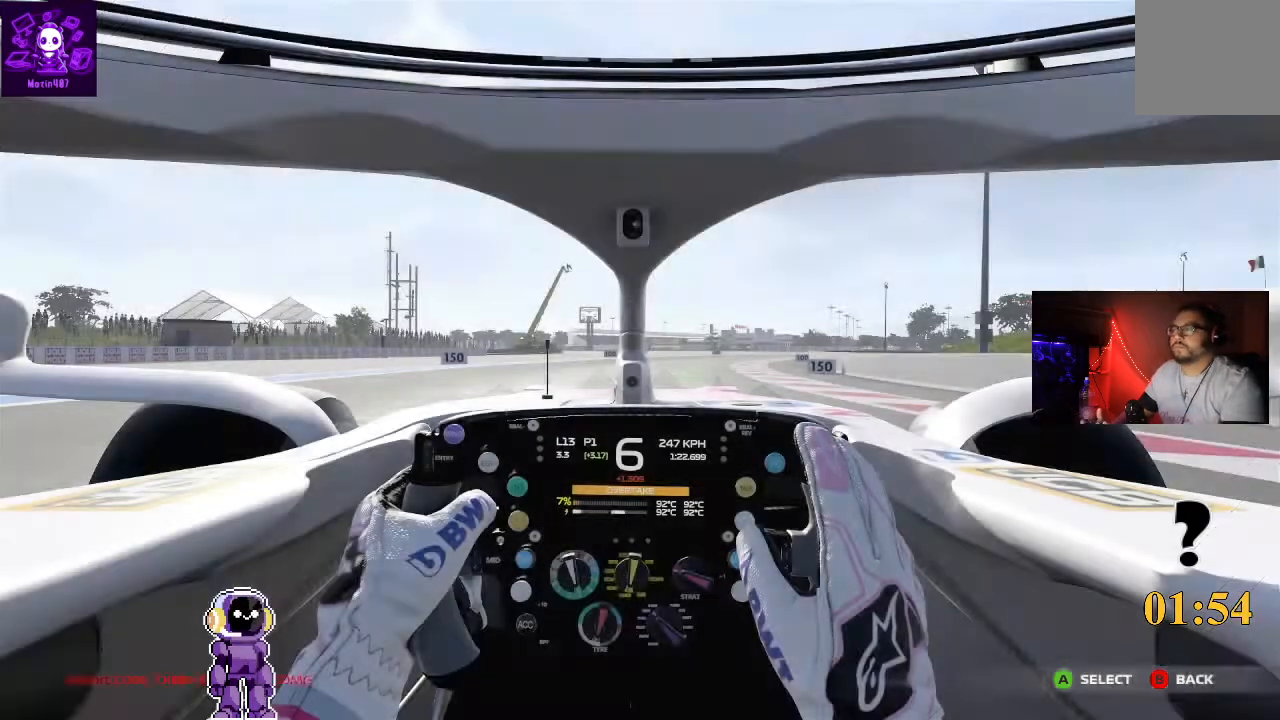
{"buttons": ["R2"], "left_stick": "right", "right_stick": "center", "events": []}
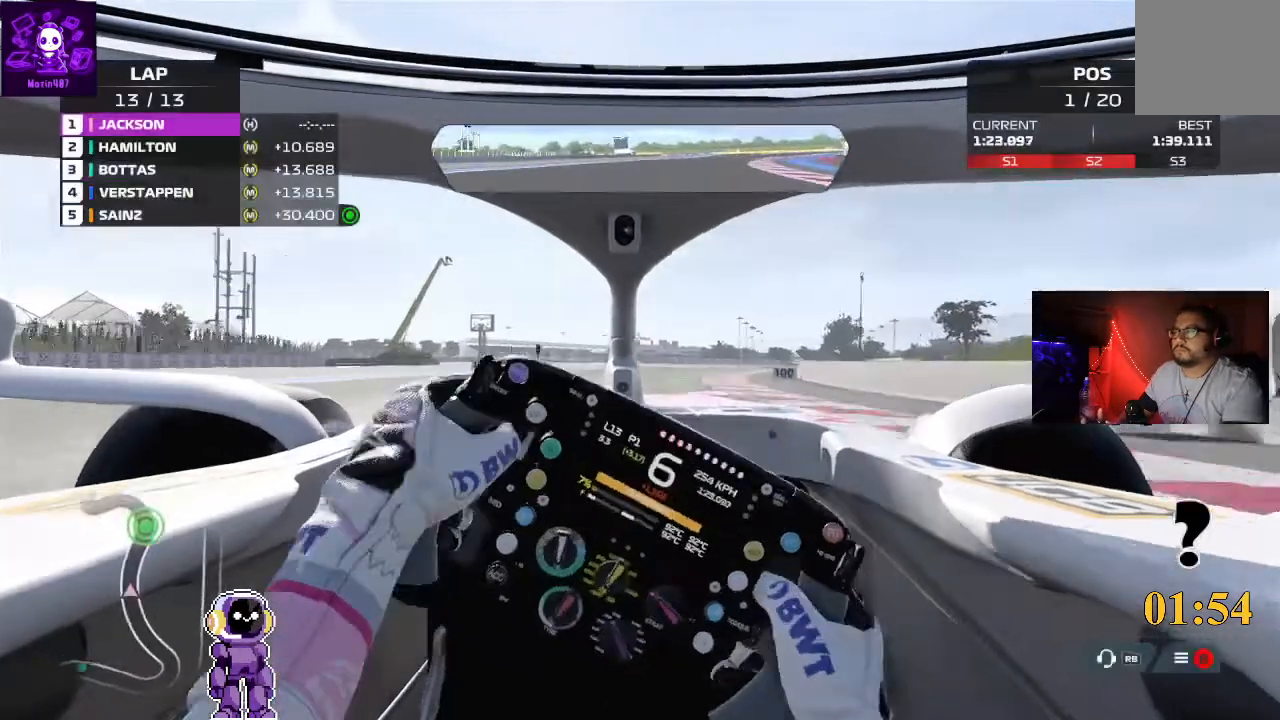
{"buttons": ["R2"], "left_stick": "right", "right_stick": "center", "events": [[200, "left_stick", "center"], [500, "left_stick", "right"]]}
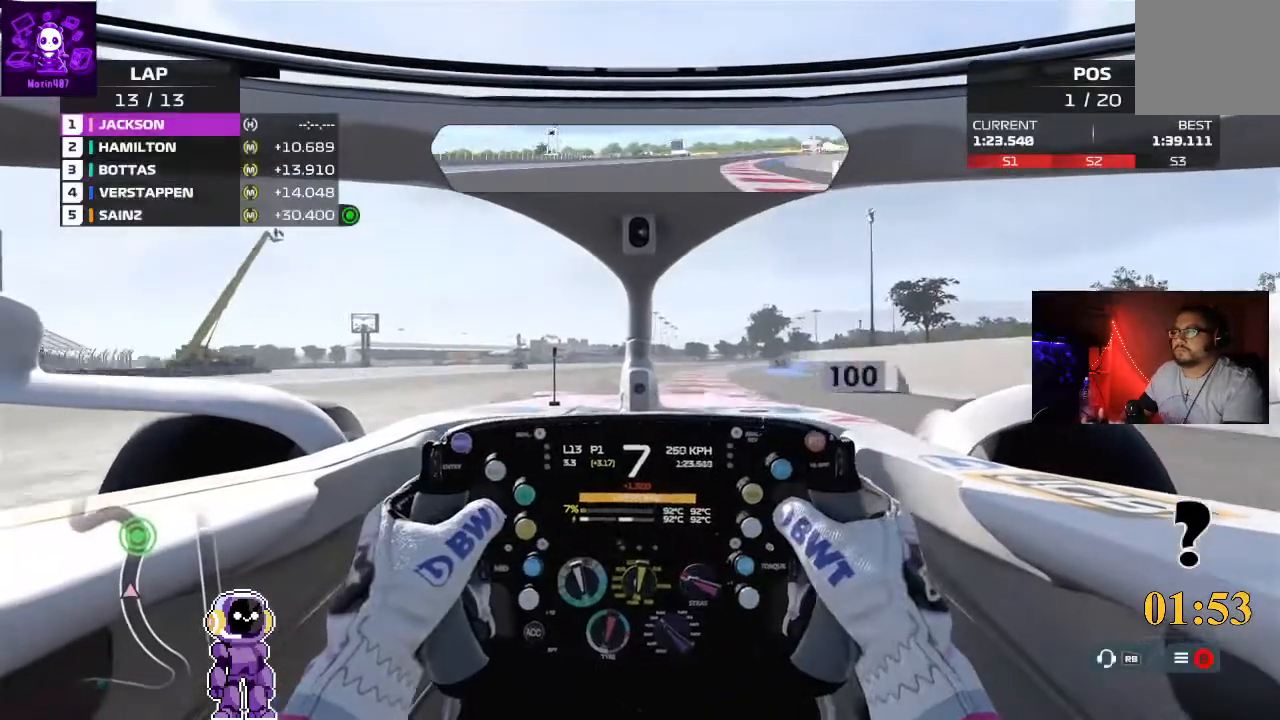
{"buttons": ["R2"], "left_stick": "center", "right_stick": "center", "events": [[467, "left_stick", "center"]]}
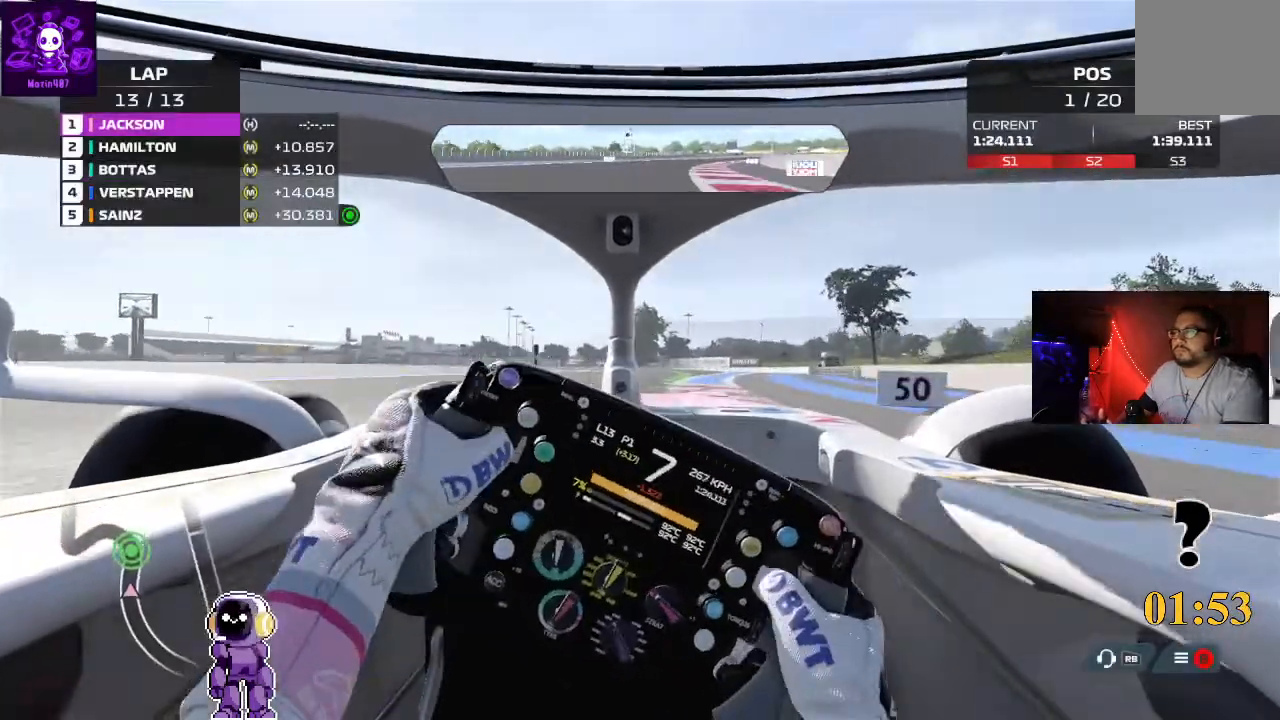
{"buttons": ["R2"], "left_stick": "right", "right_stick": "center", "events": [[100, "left_stick", "right"], [267, "left_stick", "center"], [467, "left_stick", "right"]]}
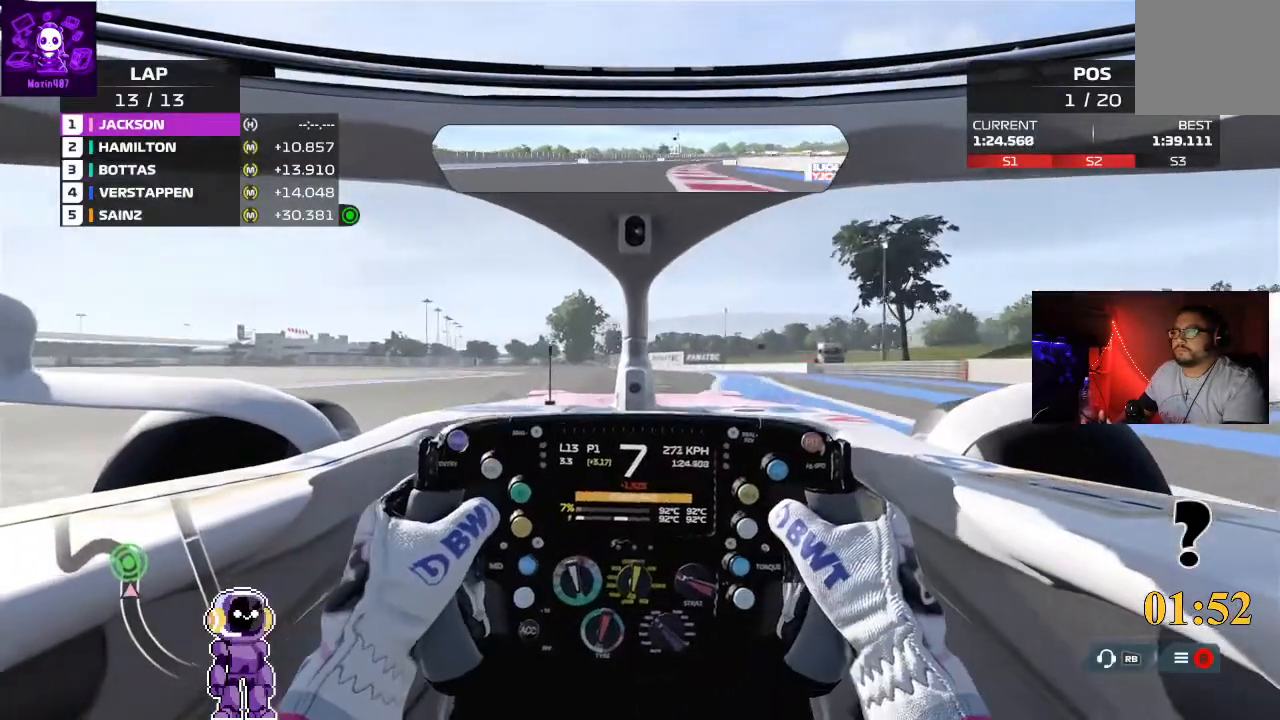
{"buttons": ["L2"], "left_stick": "down-left", "right_stick": "center", "events": [[133, "R2", "up"], [133, "left_stick", "center"], [267, "L2", "down"], [433, "left_stick", "down-left"]]}
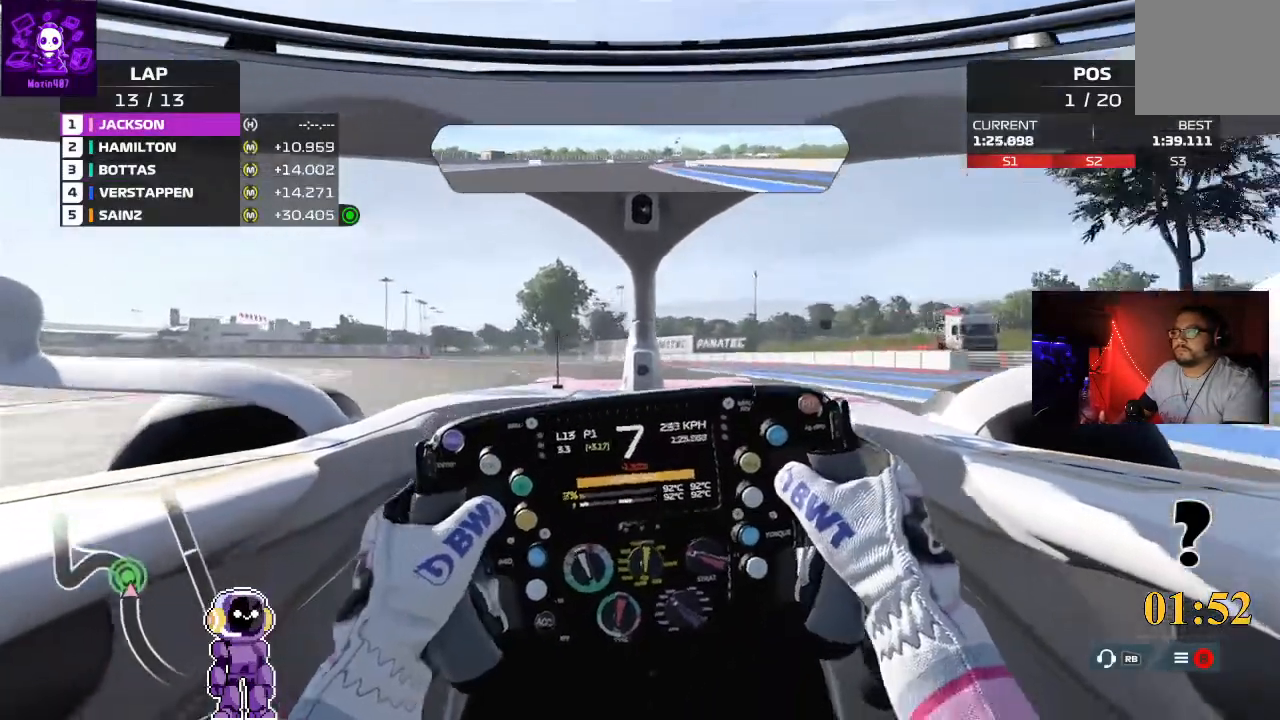
{"buttons": ["L2"], "left_stick": "down-left", "right_stick": "center", "events": []}
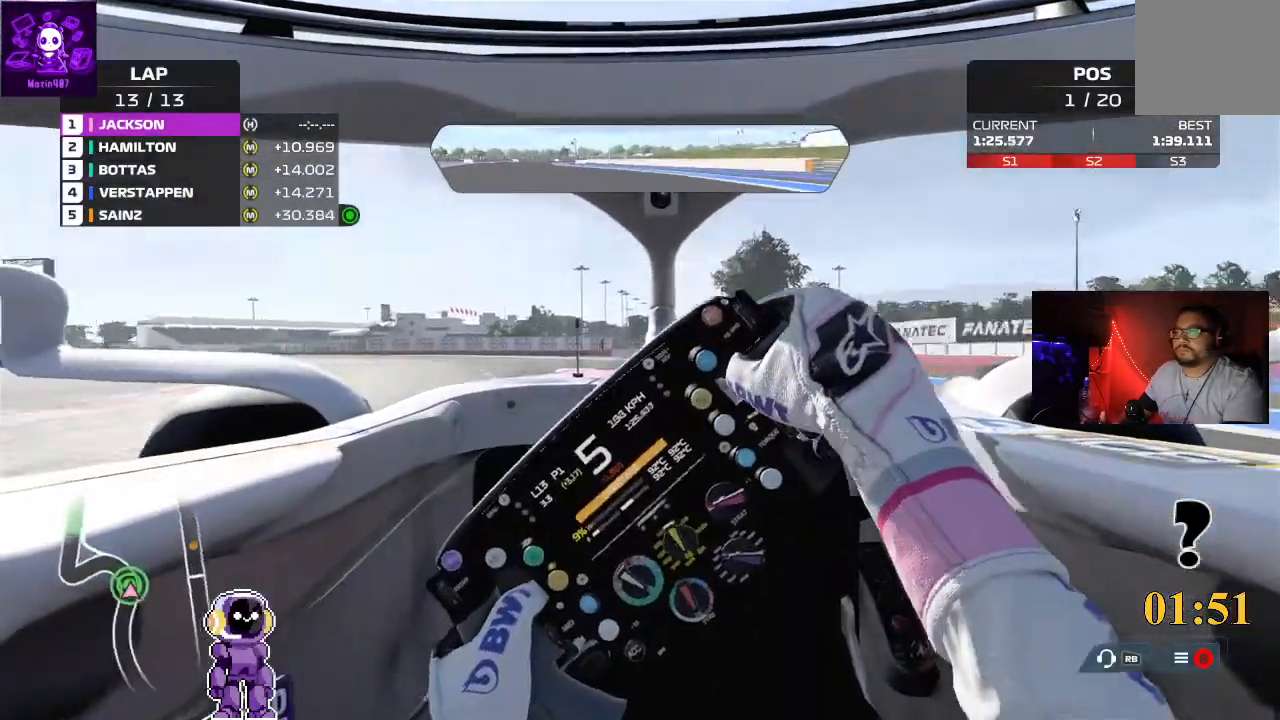
{"buttons": ["L2"], "left_stick": "down-left", "right_stick": "center", "events": [[300, "L2", "up"], [500, "L2", "down"]]}
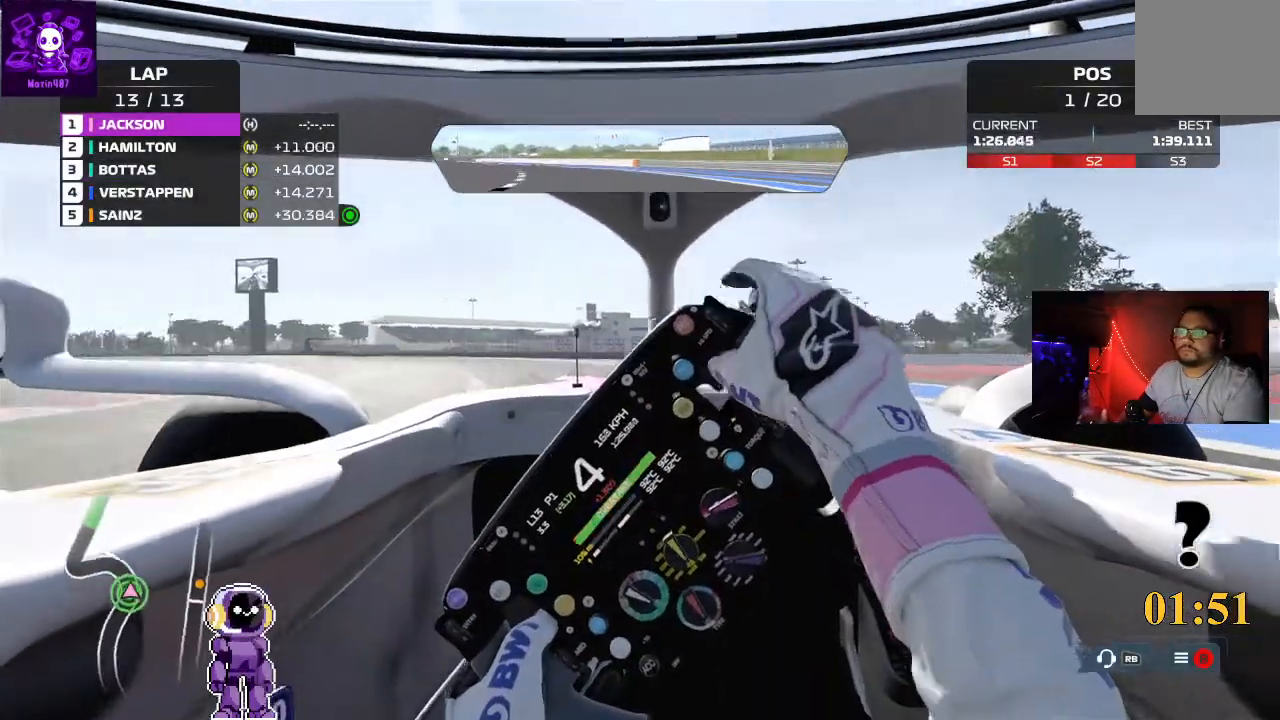
{"buttons": ["R2"], "left_stick": "down-left", "right_stick": "center", "events": [[100, "L2", "up"], [200, "R2", "down"], [367, "R2", "up"], [467, "R2", "down"]]}
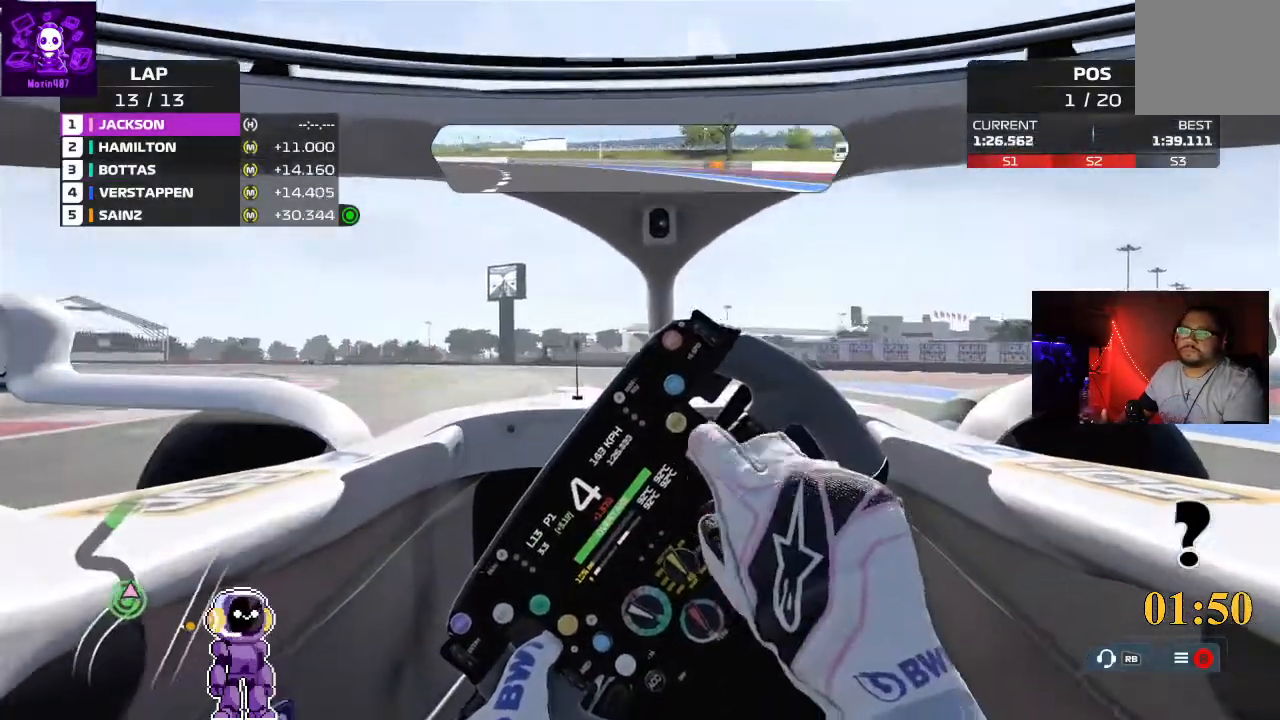
{"buttons": ["R2"], "left_stick": "down-left", "right_stick": "center", "events": []}
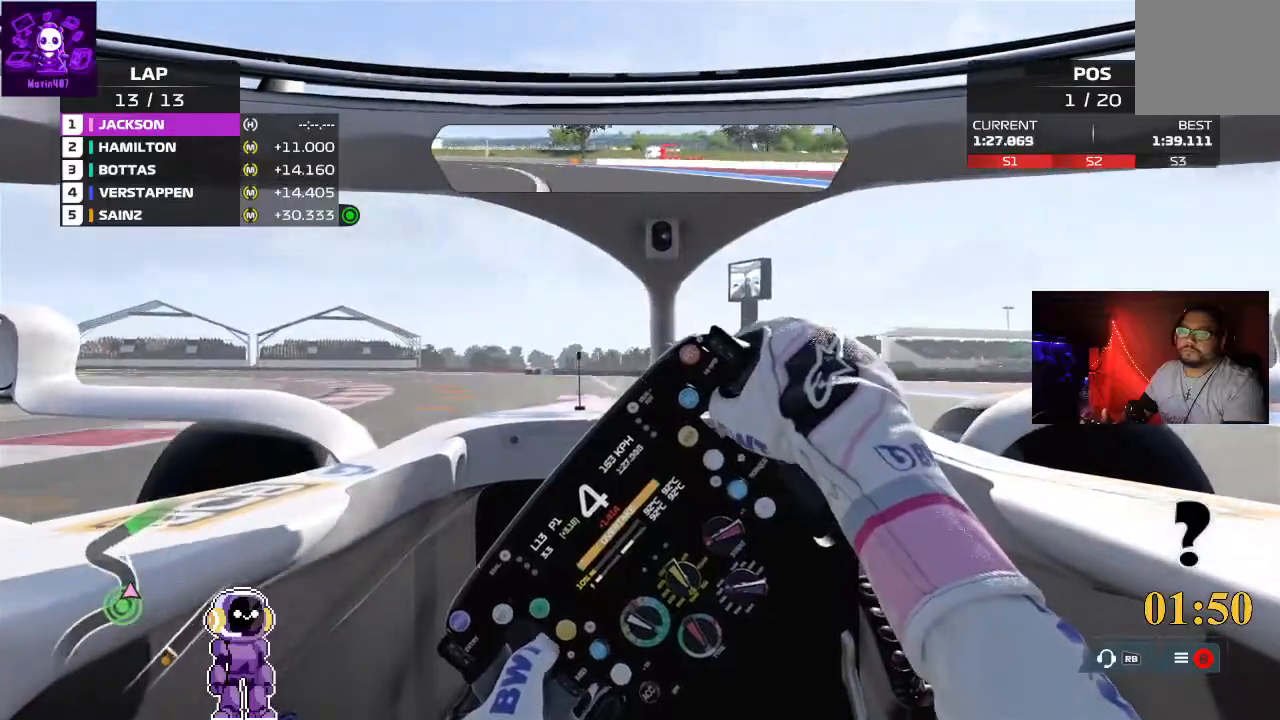
{"buttons": [], "left_stick": "down-left", "right_stick": "center", "events": [[500, "R2", "up"]]}
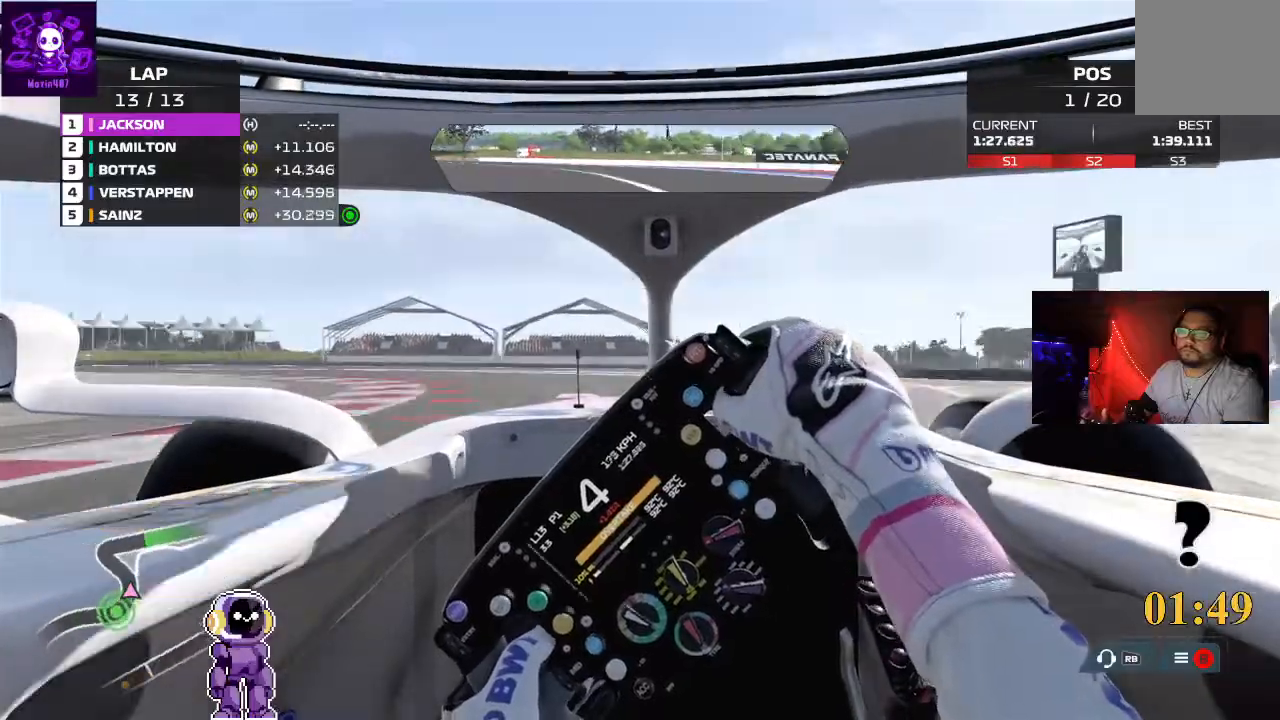
{"buttons": ["L2", "R2"], "left_stick": "down-left", "right_stick": "center", "events": [[233, "L2", "down"], [367, "R2", "down"]]}
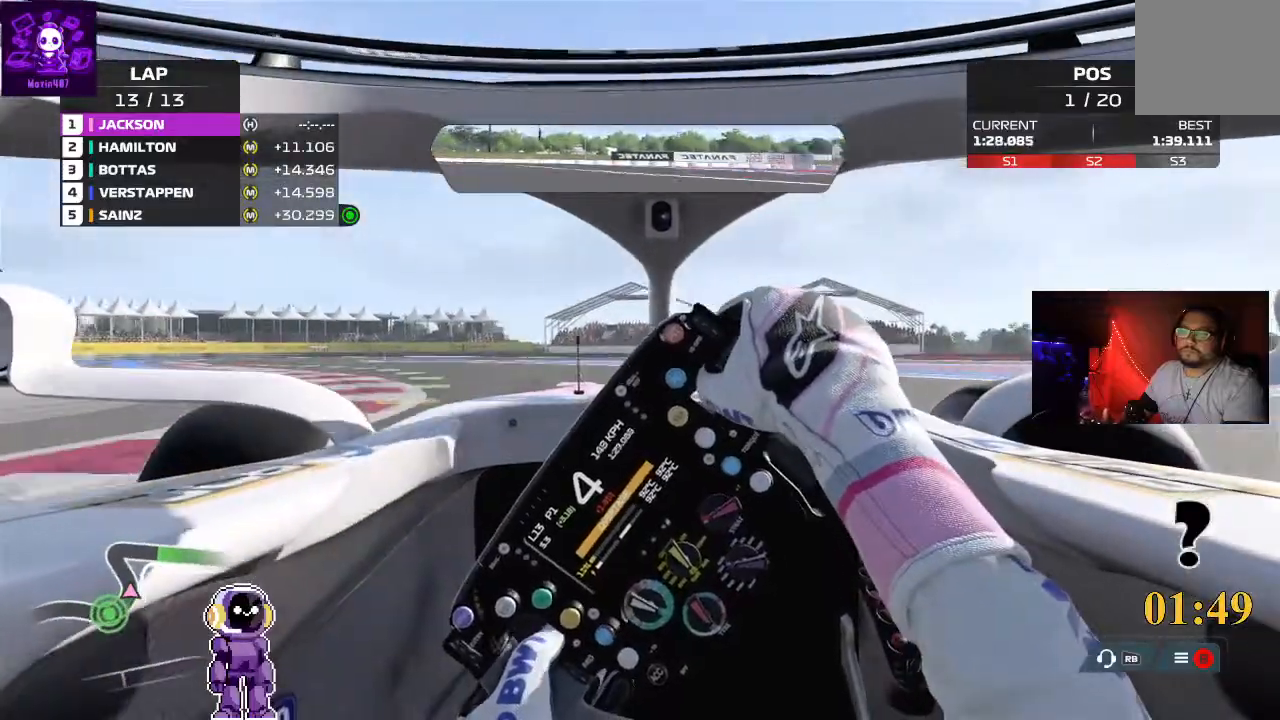
{"buttons": ["L2"], "left_stick": "down-left", "right_stick": "center", "events": [[67, "L2", "up"], [433, "R2", "up"], [500, "L2", "down"]]}
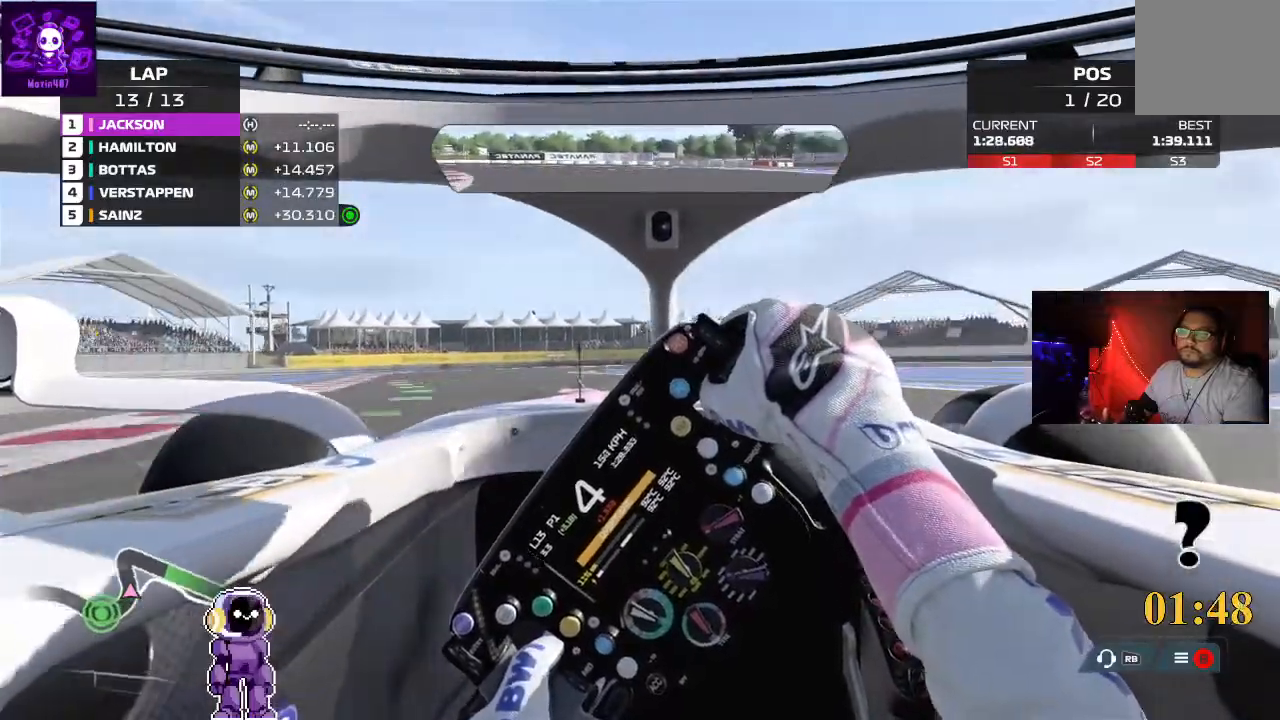
{"buttons": ["R2"], "left_stick": "down-left", "right_stick": "center"}
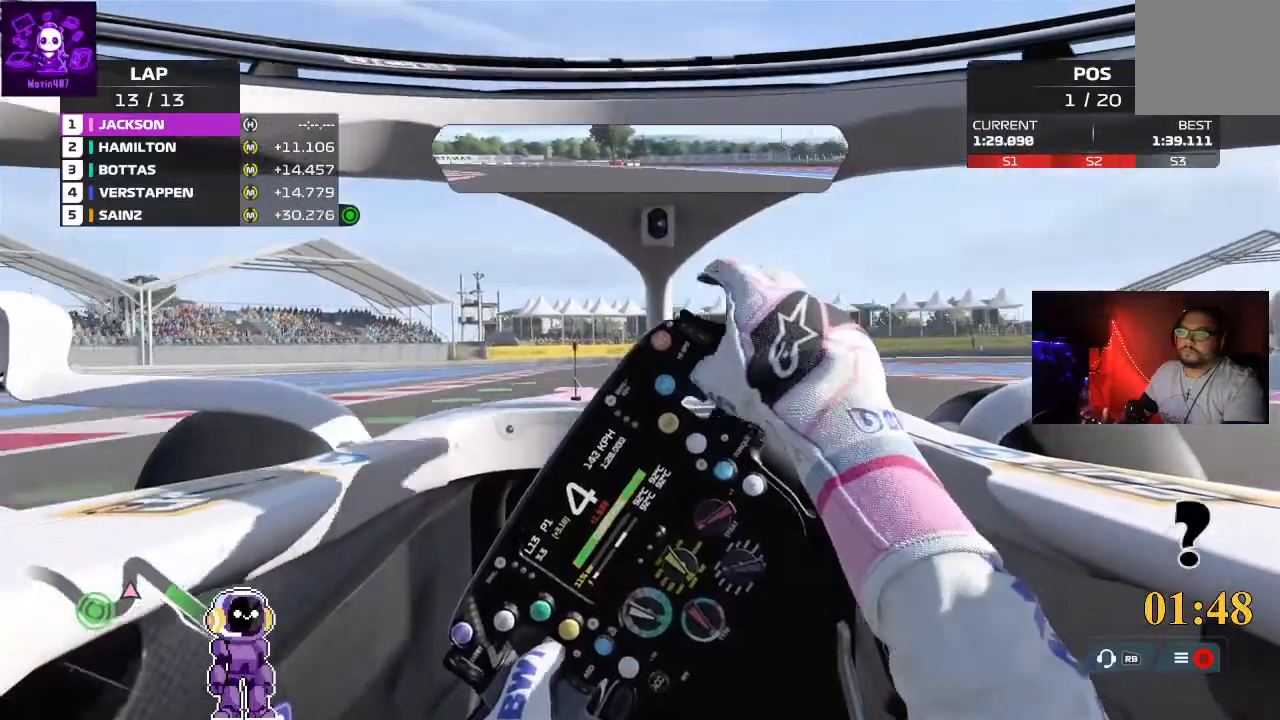
{"buttons": ["L2"], "left_stick": "right", "right_stick": "center", "events": [[167, "left_stick", "center"], [300, "left_stick", "right"], [367, "L2", "down"], [367, "R2", "up"]]}
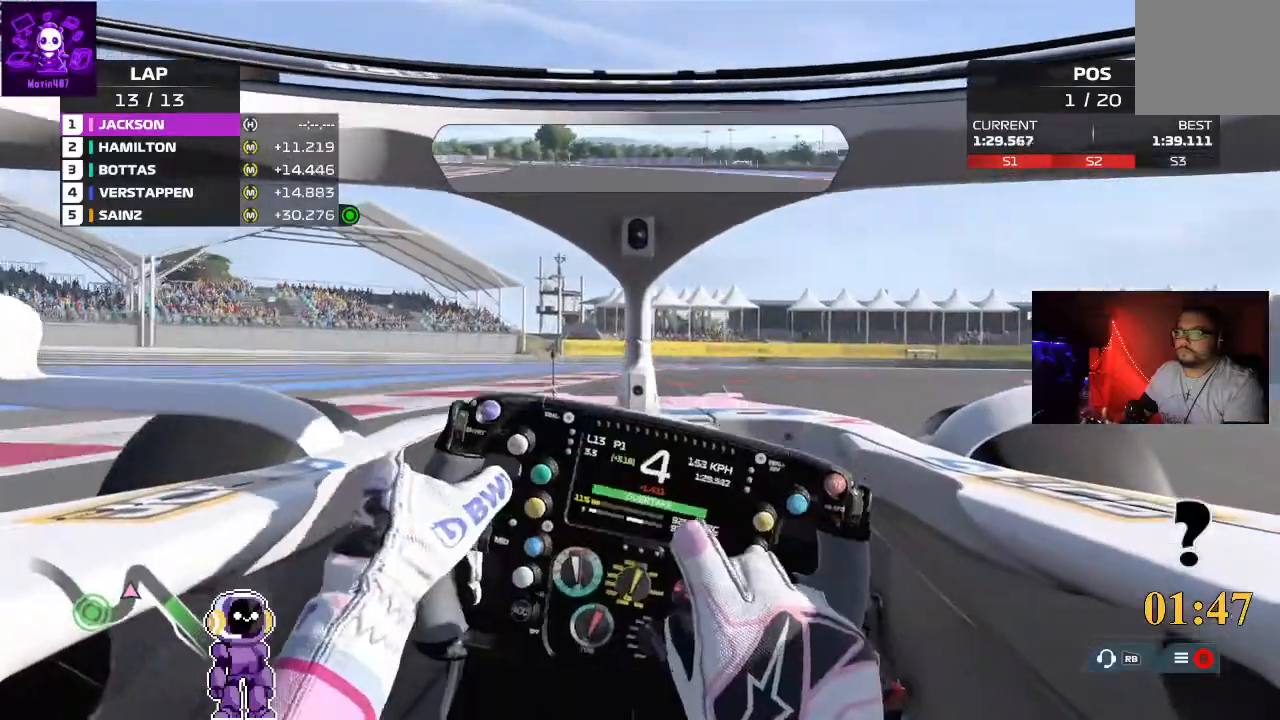
{"buttons": [], "left_stick": "right", "right_stick": "center", "events": [[400, "L2", "up"]]}
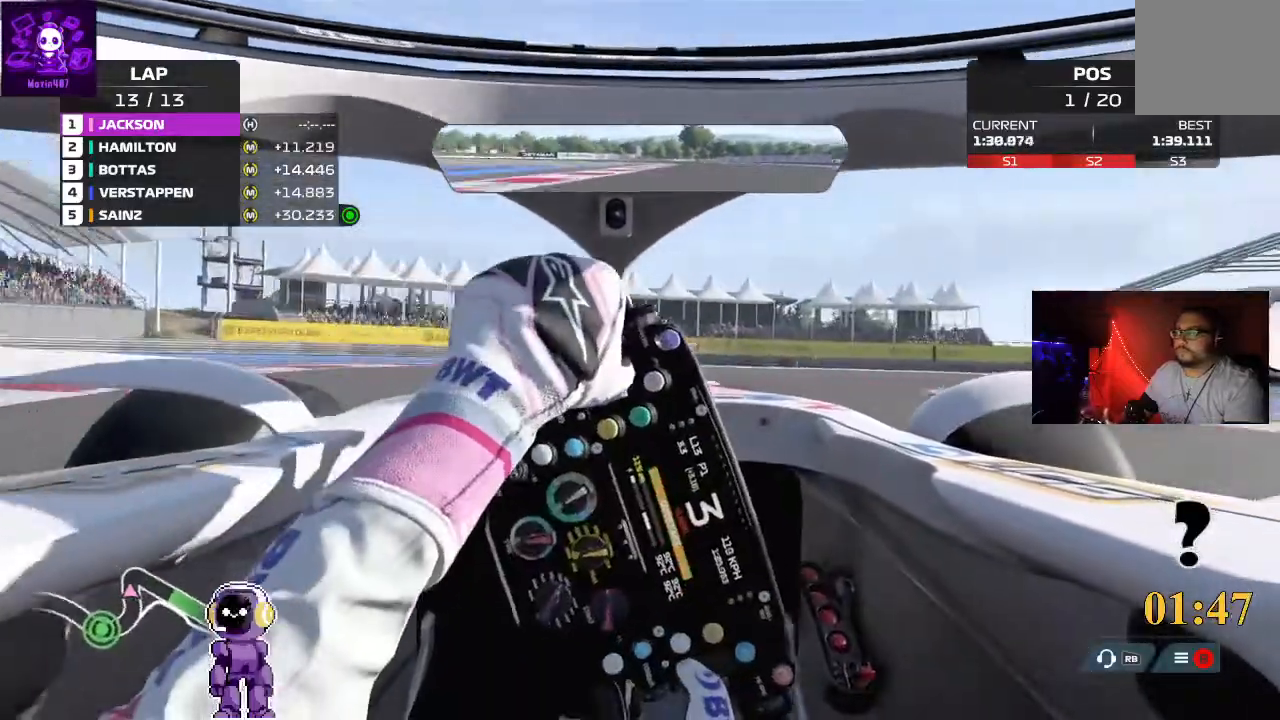
{"buttons": ["L2"], "left_stick": "right", "right_stick": "center", "events": [[367, "L2", "down"]]}
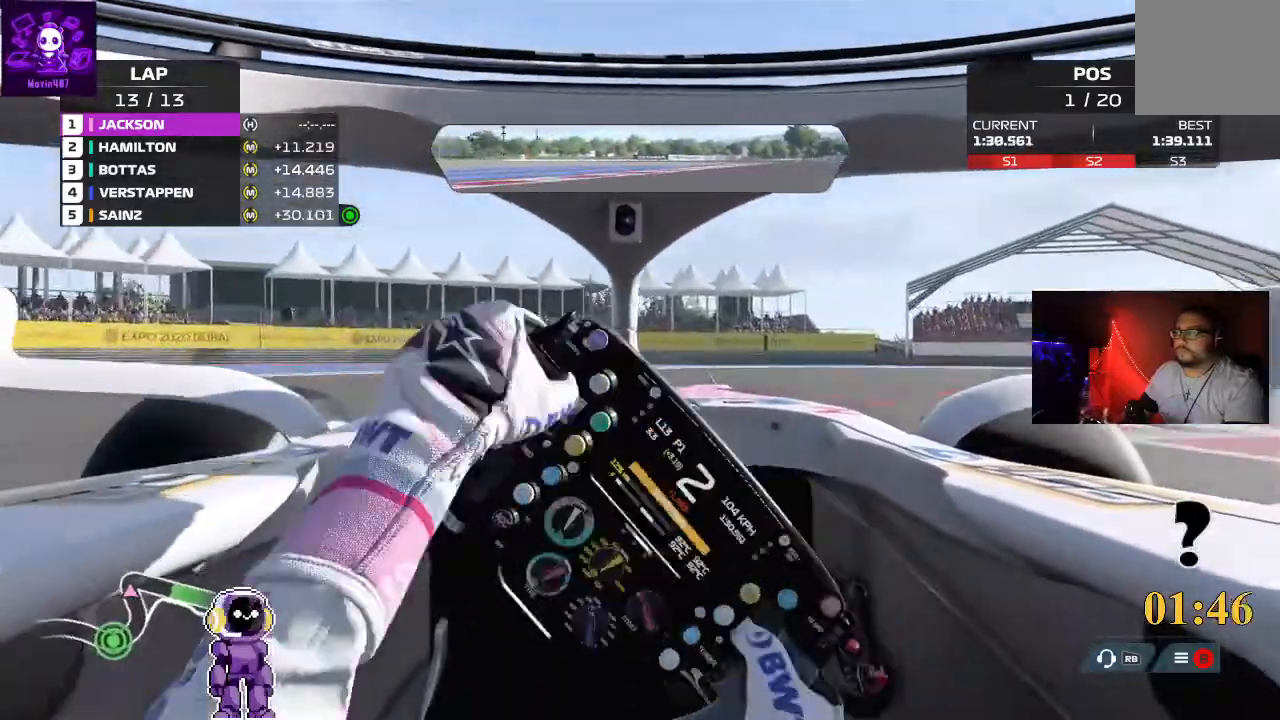
{"buttons": ["L2"], "left_stick": "right", "right_stick": "center", "events": []}